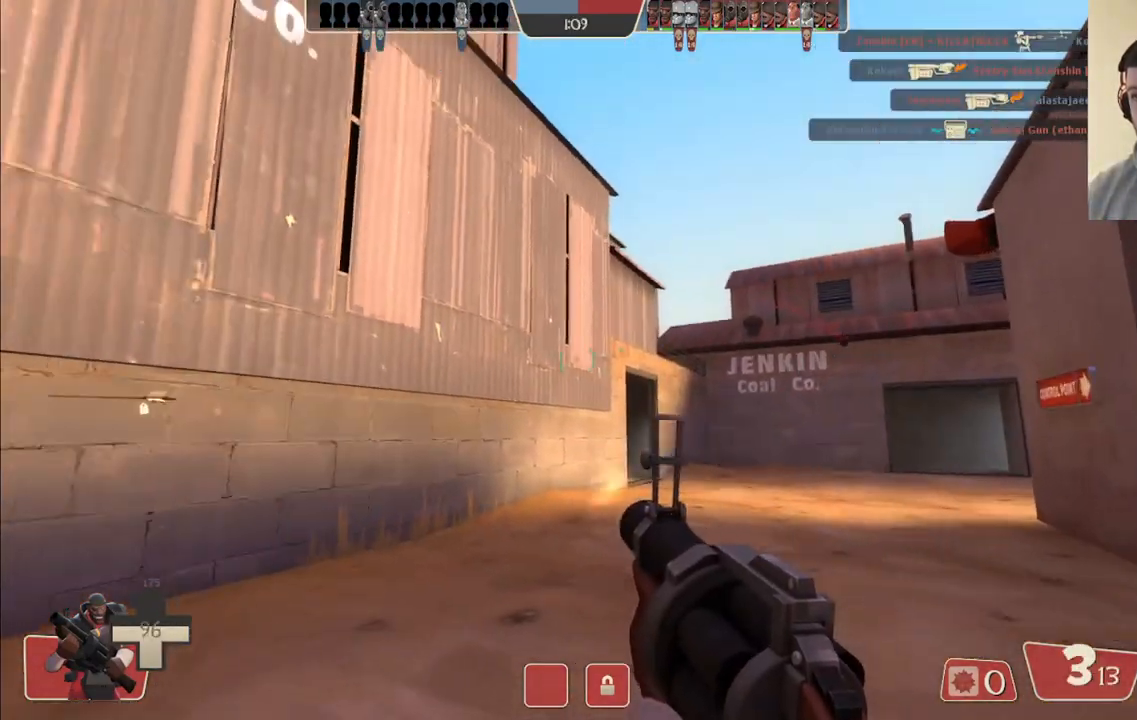
Gameplay with a controller (PlayStation layout); each line is a JSON object with the inputs held at the frame after it. "events" lists button and stick changes between this image and that frame as [ms after this image, input, new state], when the widget could be followed in between.
{"buttons": ["R2"], "left_stick": "up", "right_stick": "center", "events": [[17, "right_stick", "center"], [467, "R2", "down"], [467, "left_stick", "up"]]}
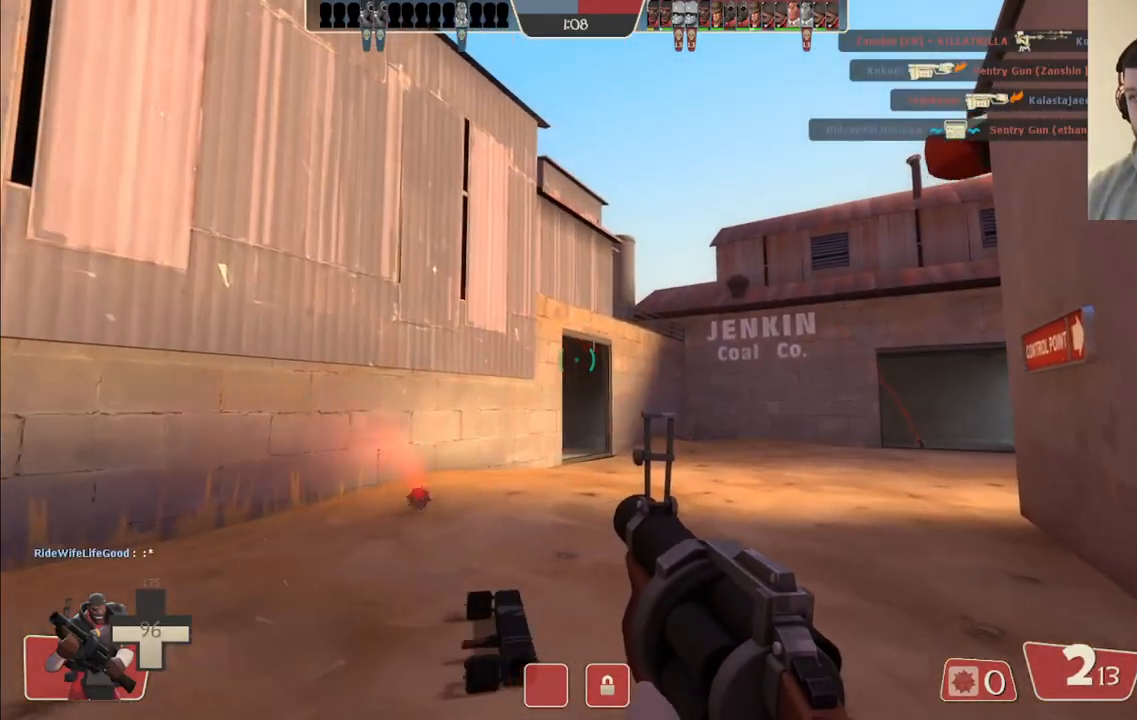
{"buttons": ["R2"], "left_stick": "up-right", "right_stick": "center", "events": [[133, "left_stick", "center"], [217, "left_stick", "down"], [300, "left_stick", "down-left"], [450, "left_stick", "center"], [500, "left_stick", "up-right"]]}
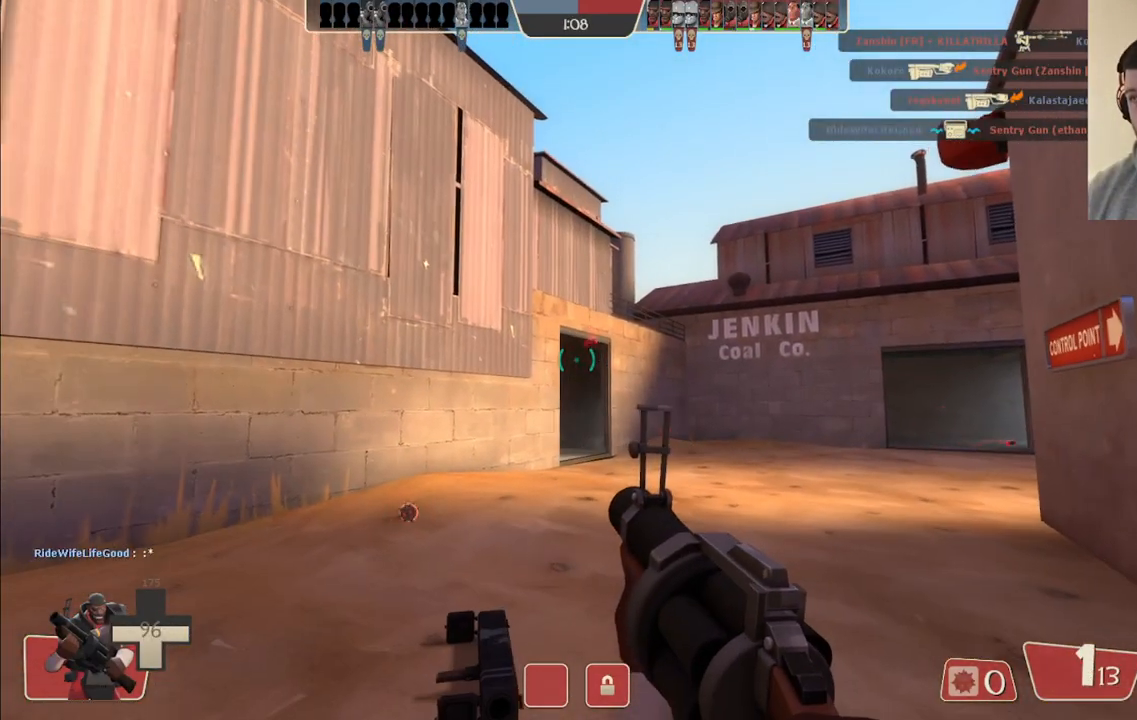
{"buttons": [], "left_stick": "down", "right_stick": "center", "events": [[50, "left_stick", "center"], [133, "left_stick", "down"], [400, "R2", "up"]]}
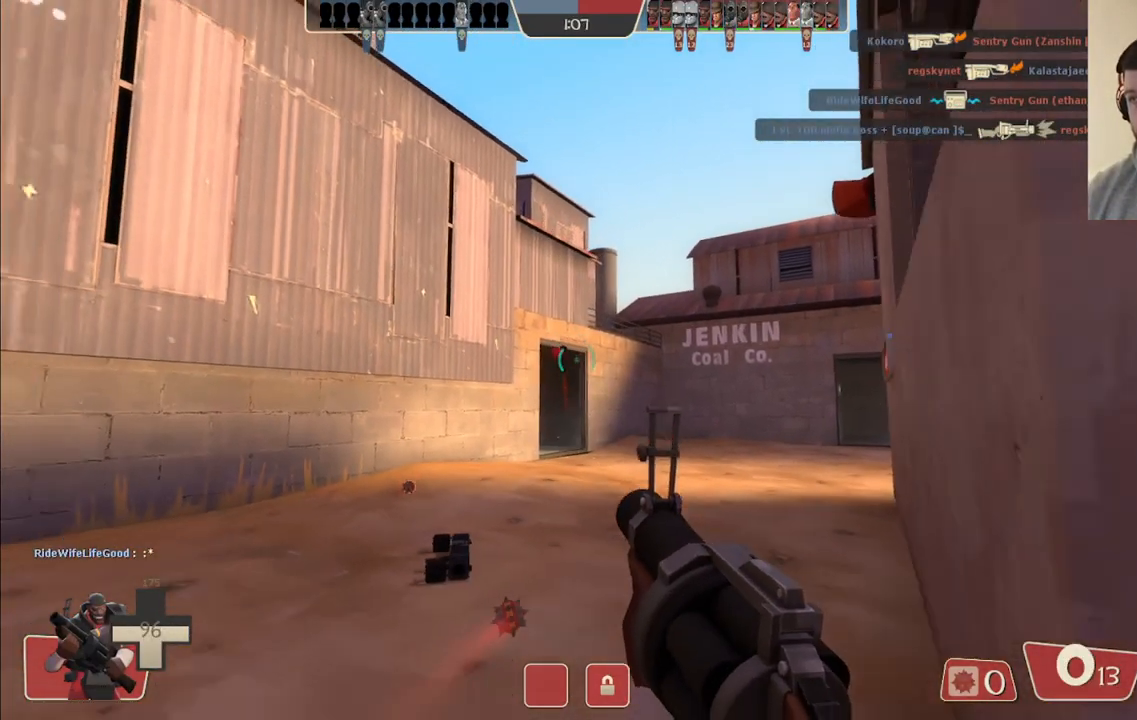
{"buttons": [], "left_stick": "up-right", "right_stick": "center", "events": [[33, "SQUARE", "down"], [67, "left_stick", "down-right"], [117, "SQUARE", "up"], [183, "SQUARE", "down"], [267, "SQUARE", "up"], [300, "left_stick", "up-right"], [333, "SQUARE", "down"], [450, "SQUARE", "up"]]}
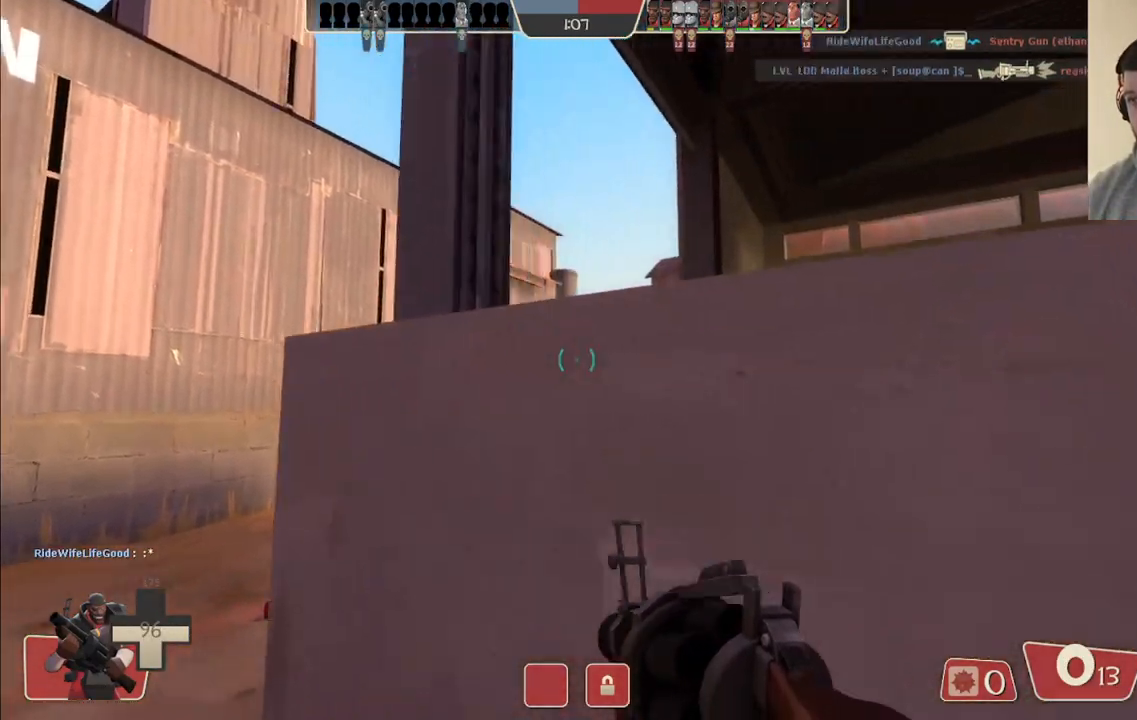
{"buttons": [], "left_stick": "up-left", "right_stick": "center", "events": [[83, "left_stick", "center"], [450, "left_stick", "up-left"]]}
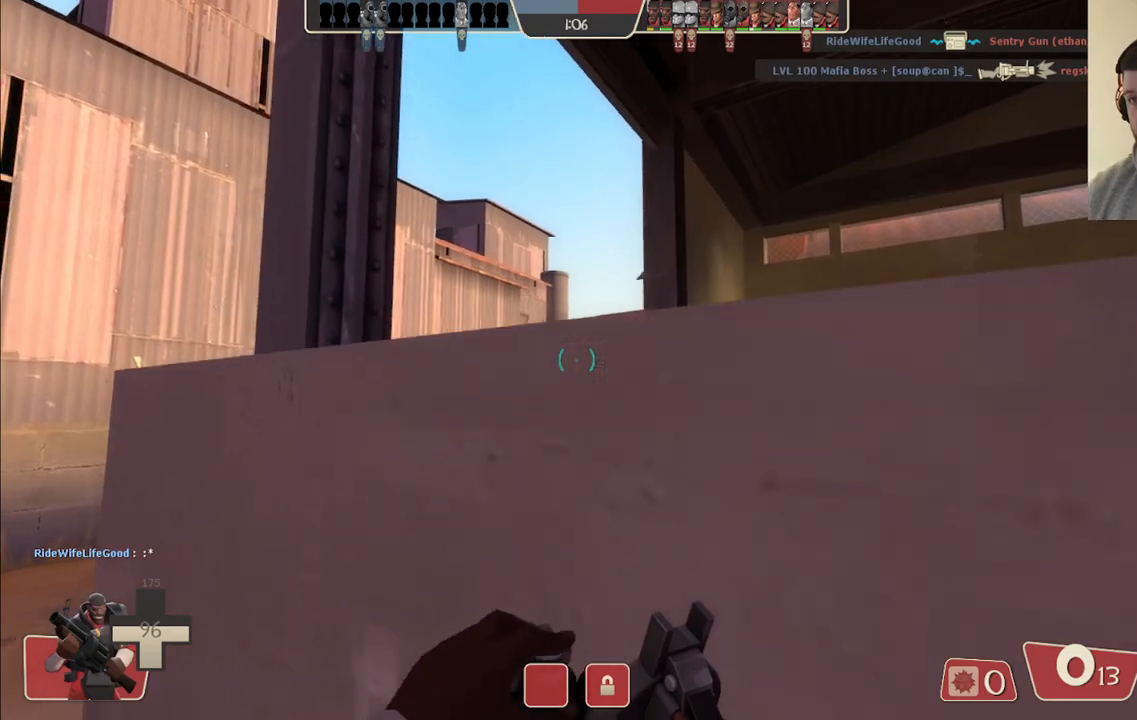
{"buttons": [], "left_stick": "up", "right_stick": "center", "events": [[317, "left_stick", "up"]]}
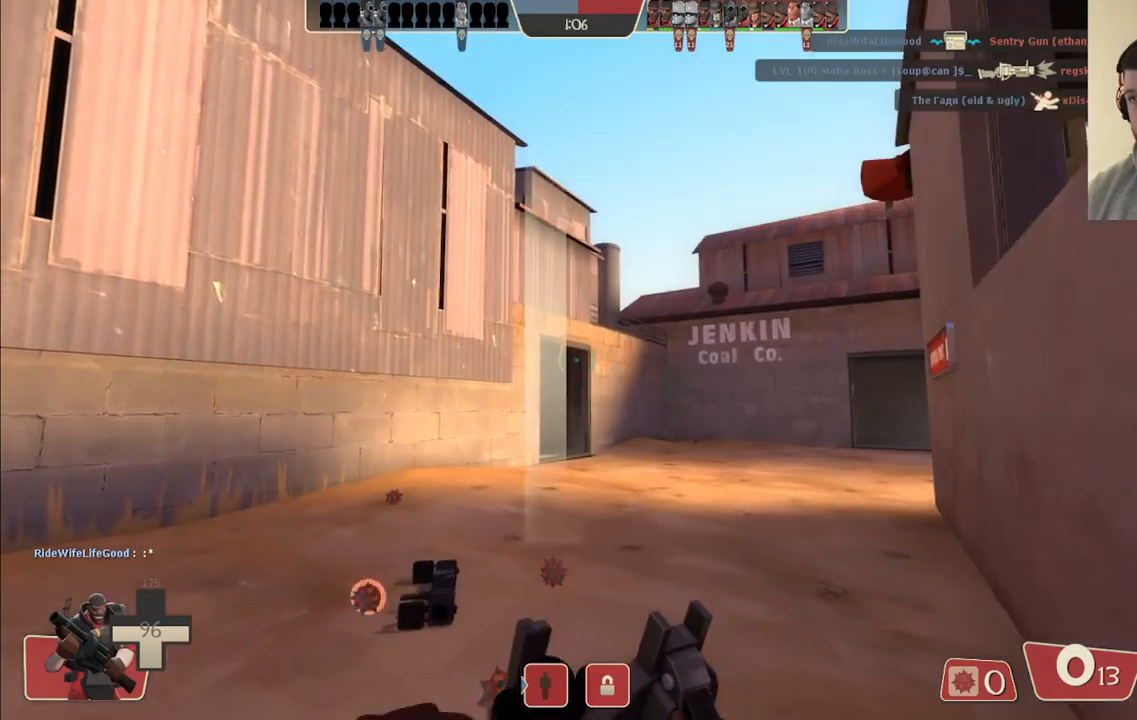
{"buttons": [], "left_stick": "up-left", "right_stick": "center", "events": [[33, "left_stick", "up-left"], [50, "right_stick", "right"], [217, "right_stick", "center"], [267, "left_stick", "up"], [433, "left_stick", "up-left"]]}
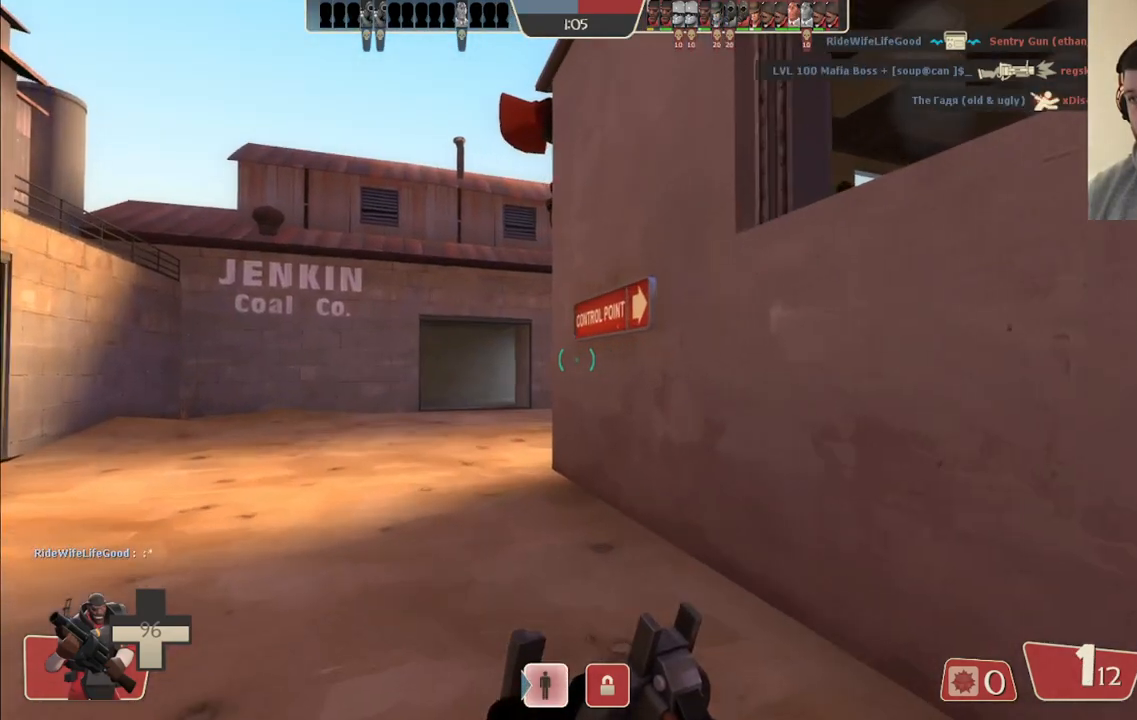
{"buttons": [], "left_stick": "up", "right_stick": "center", "events": [[100, "right_stick", "left"], [450, "right_stick", "center"], [467, "left_stick", "up"]]}
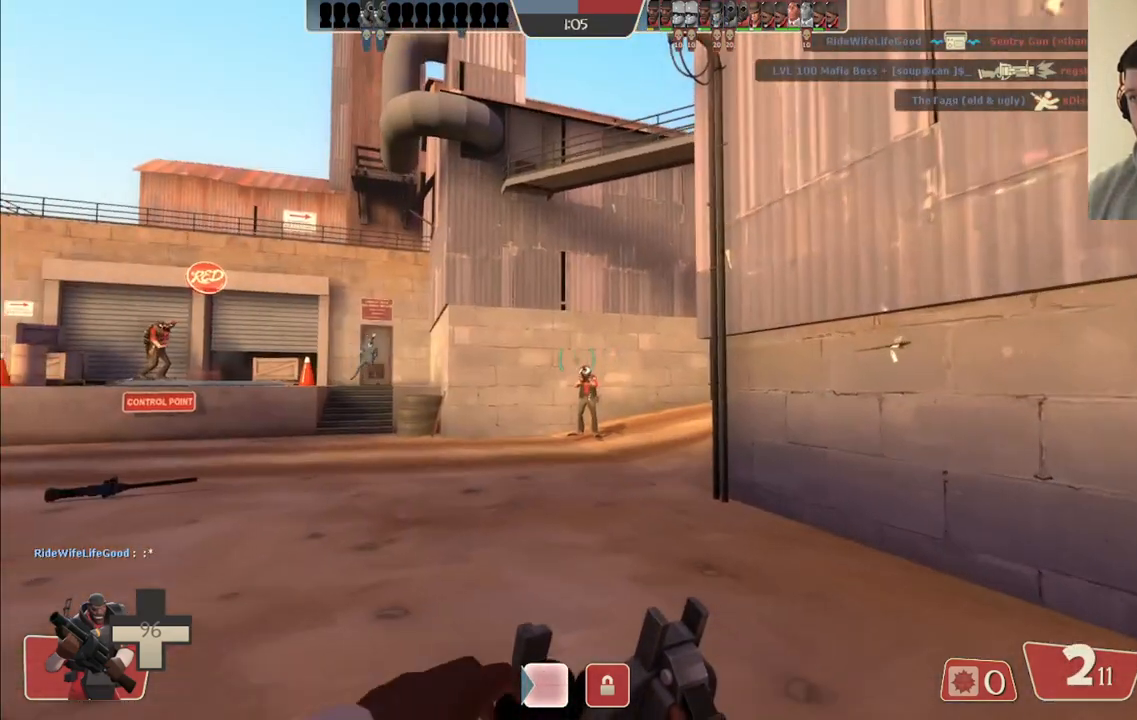
{"buttons": ["R2"], "left_stick": "up", "right_stick": "center", "events": [[150, "right_stick", "left"], [317, "right_stick", "center"], [500, "R2", "down"]]}
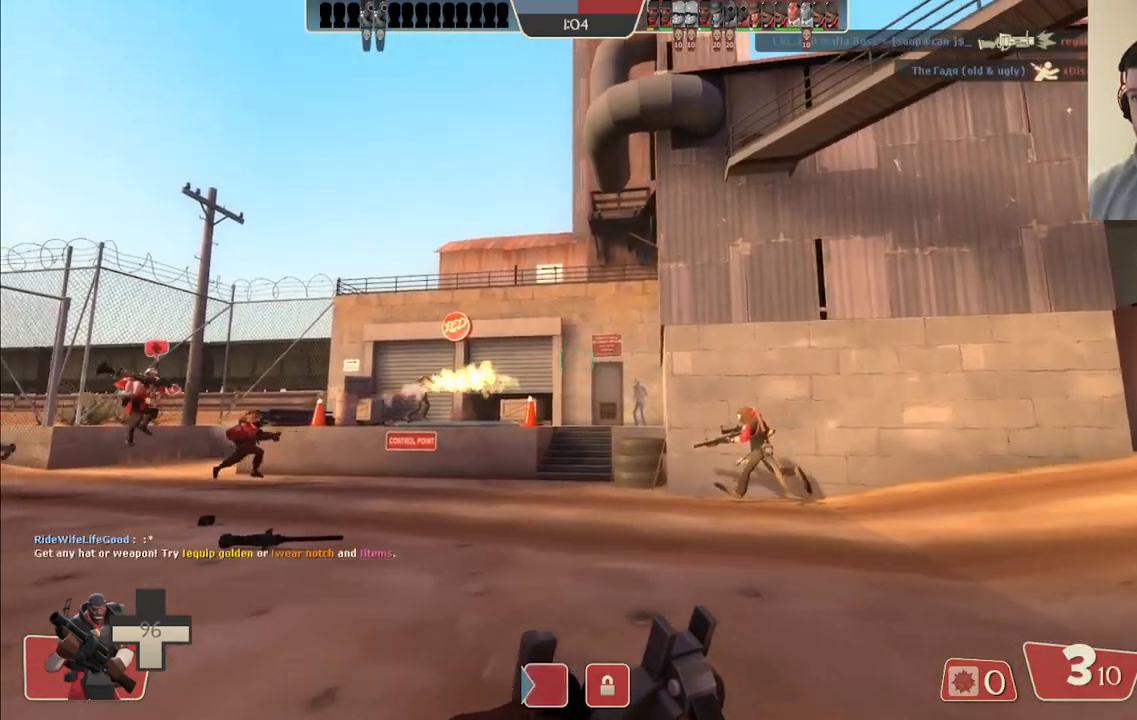
{"buttons": ["R2"], "left_stick": "up-right", "right_stick": "center", "events": [[100, "left_stick", "up-right"]]}
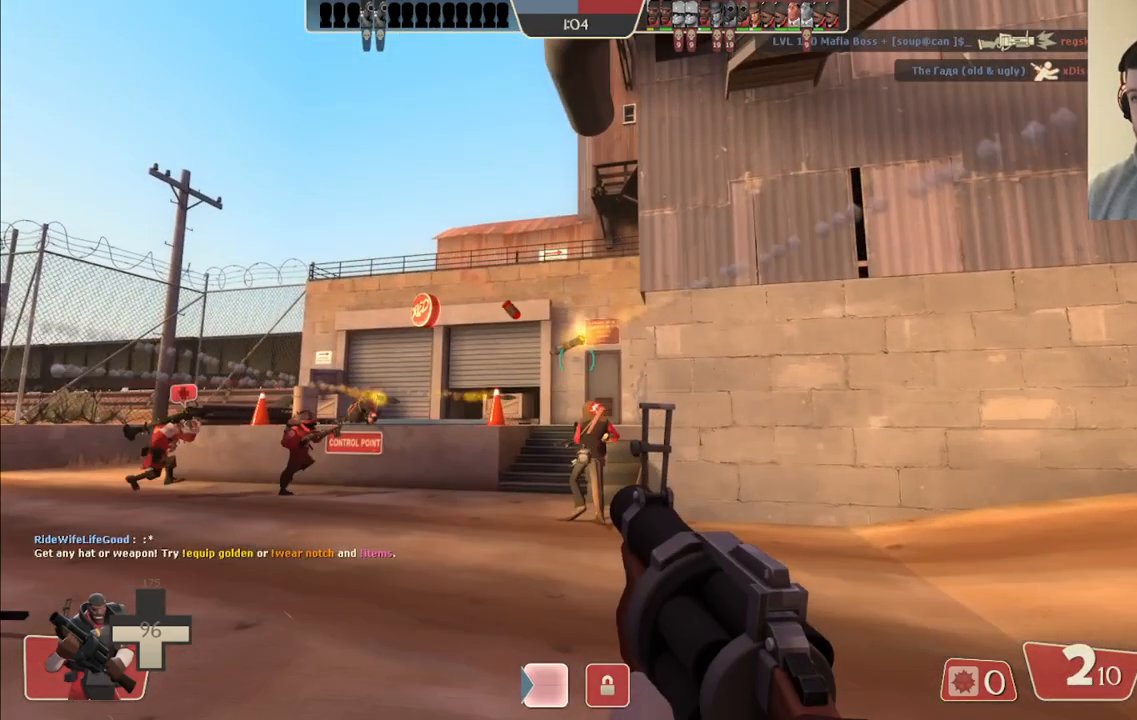
{"buttons": ["R2"], "left_stick": "up-right", "right_stick": "center", "events": []}
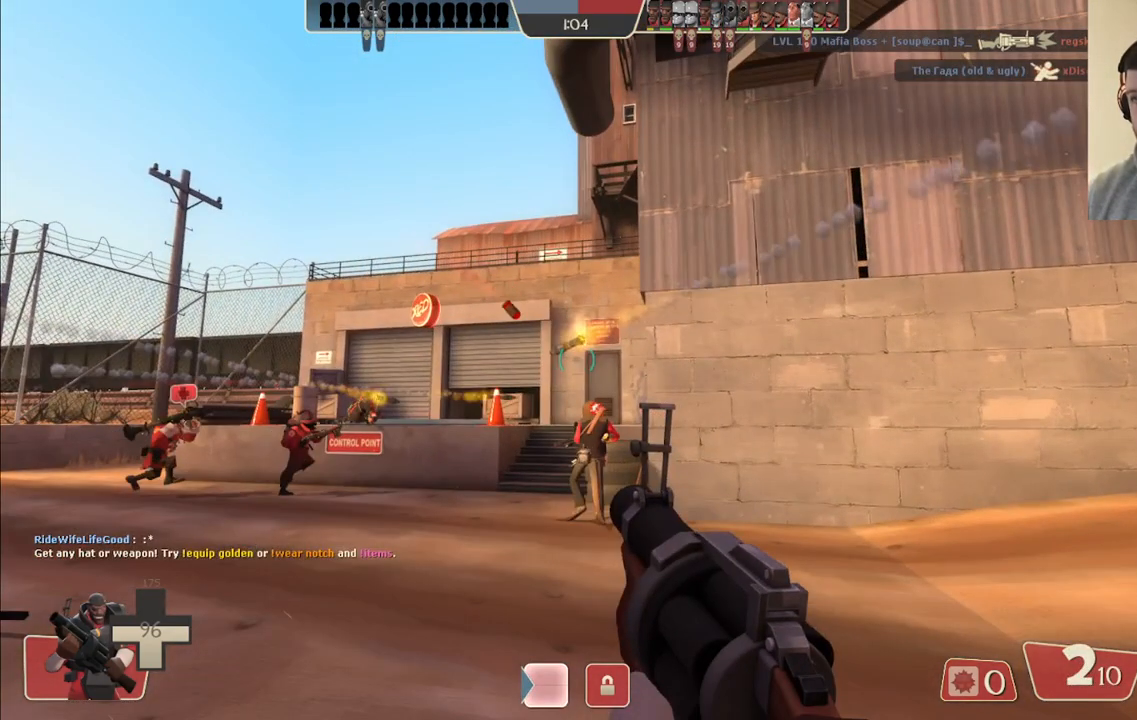
{"buttons": [], "left_stick": "center", "right_stick": "center", "events": [[117, "R2", "up"], [133, "left_stick", "center"]]}
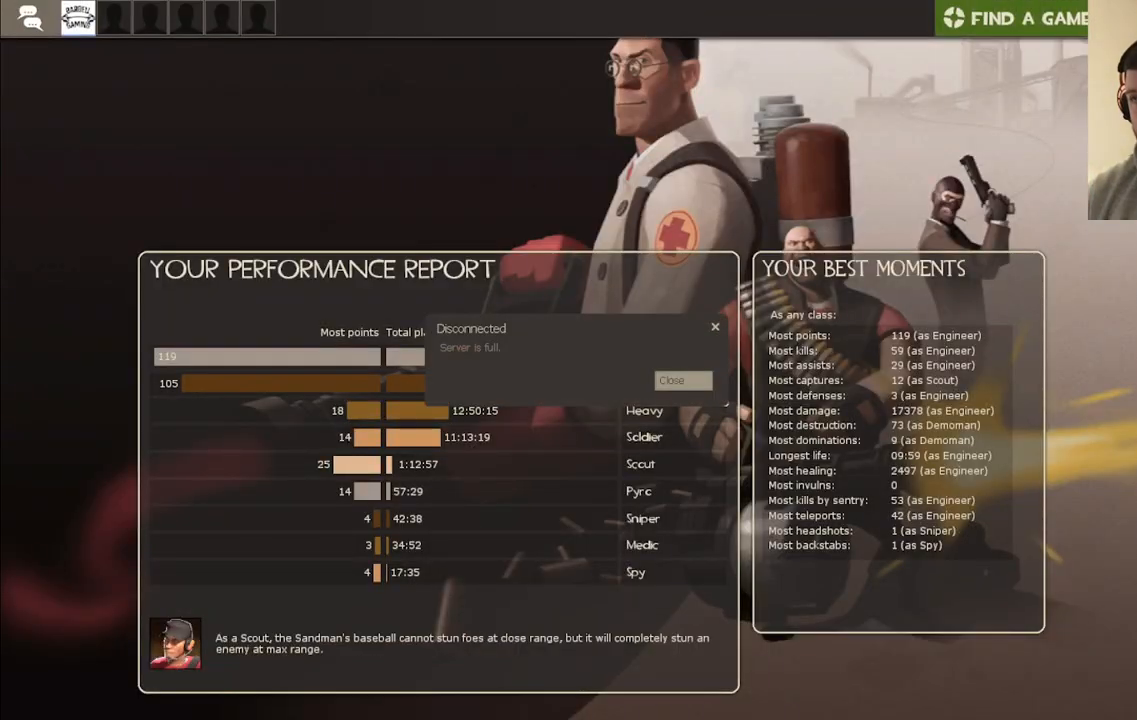
{"buttons": [], "left_stick": "center", "right_stick": "center", "events": [[367, "right_stick", "right"], [483, "right_stick", "center"]]}
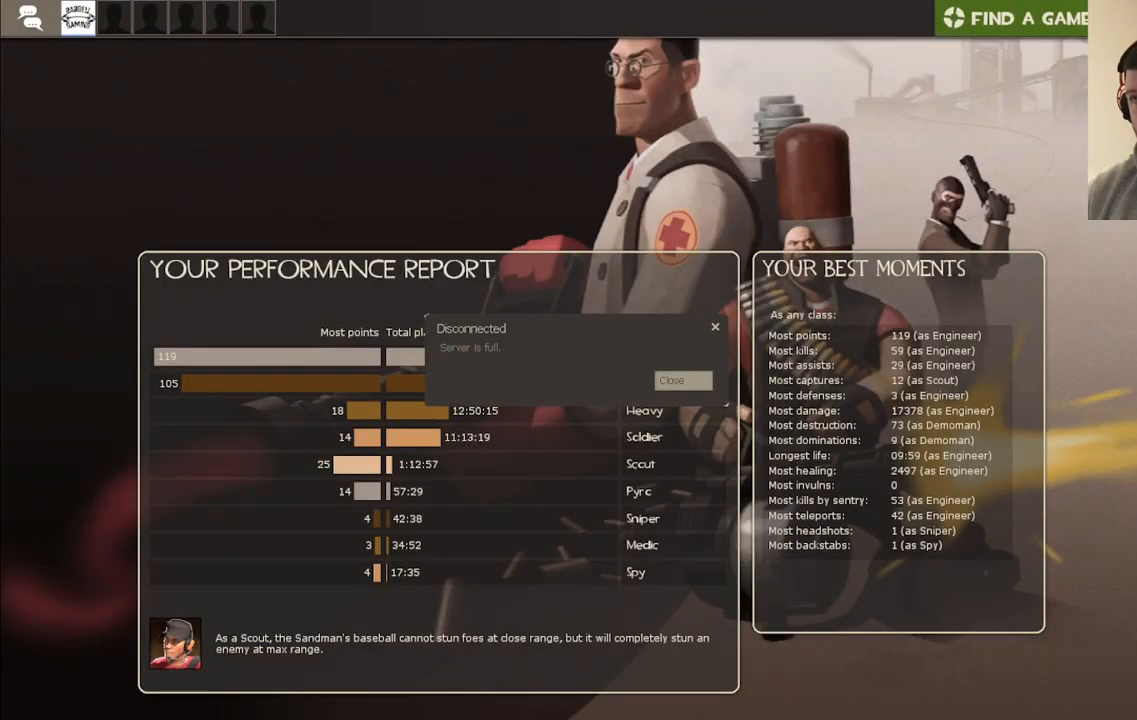
{"buttons": [], "left_stick": "center", "right_stick": "center", "events": [[217, "right_stick", "left"], [333, "right_stick", "center"]]}
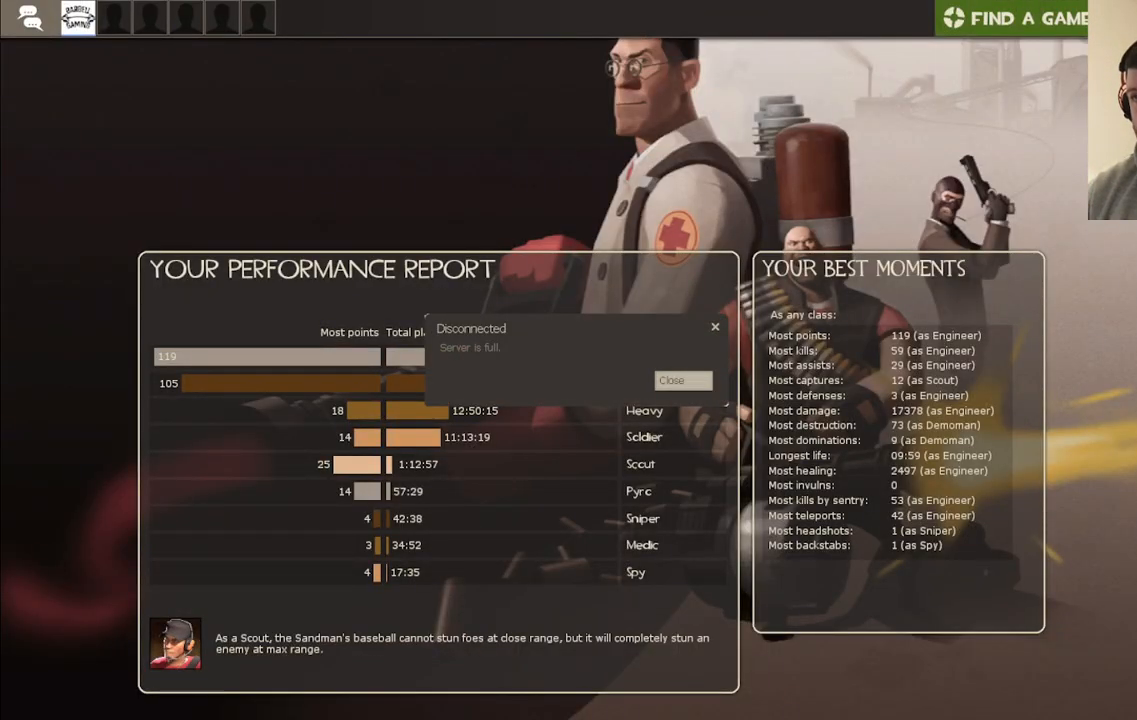
{"buttons": [], "left_stick": "center", "right_stick": "center", "events": [[83, "R2", "down"], [200, "R2", "up"]]}
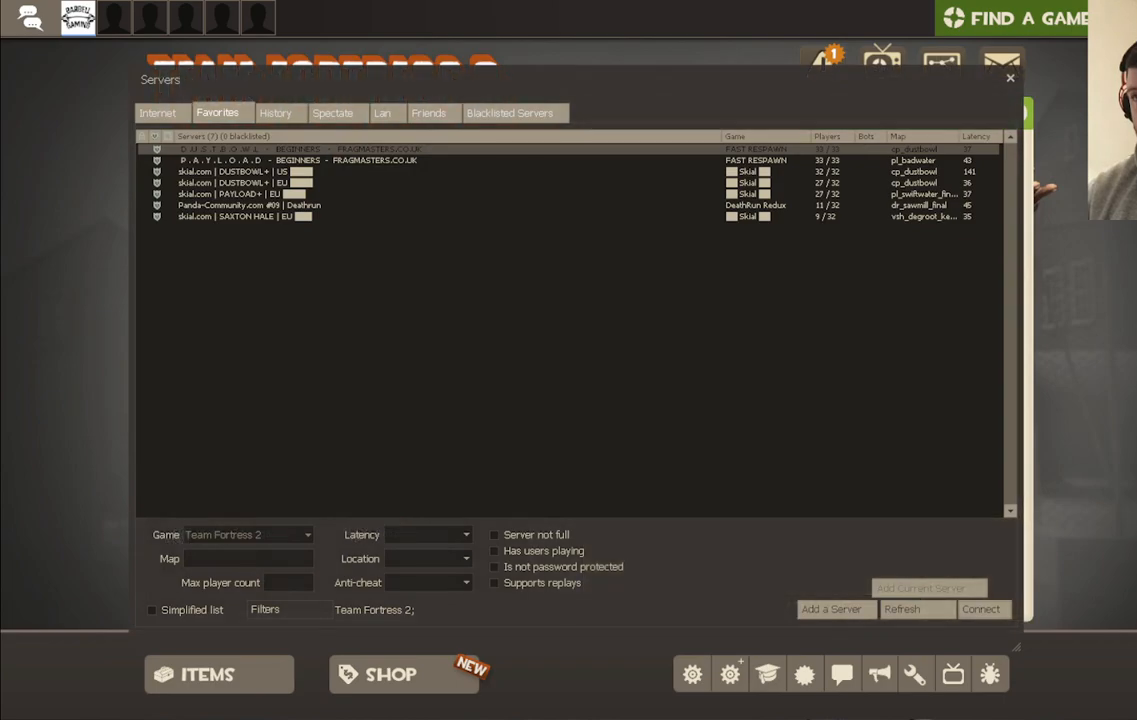
{"buttons": [], "left_stick": "center", "right_stick": "up-left", "events": [[433, "right_stick", "up-left"]]}
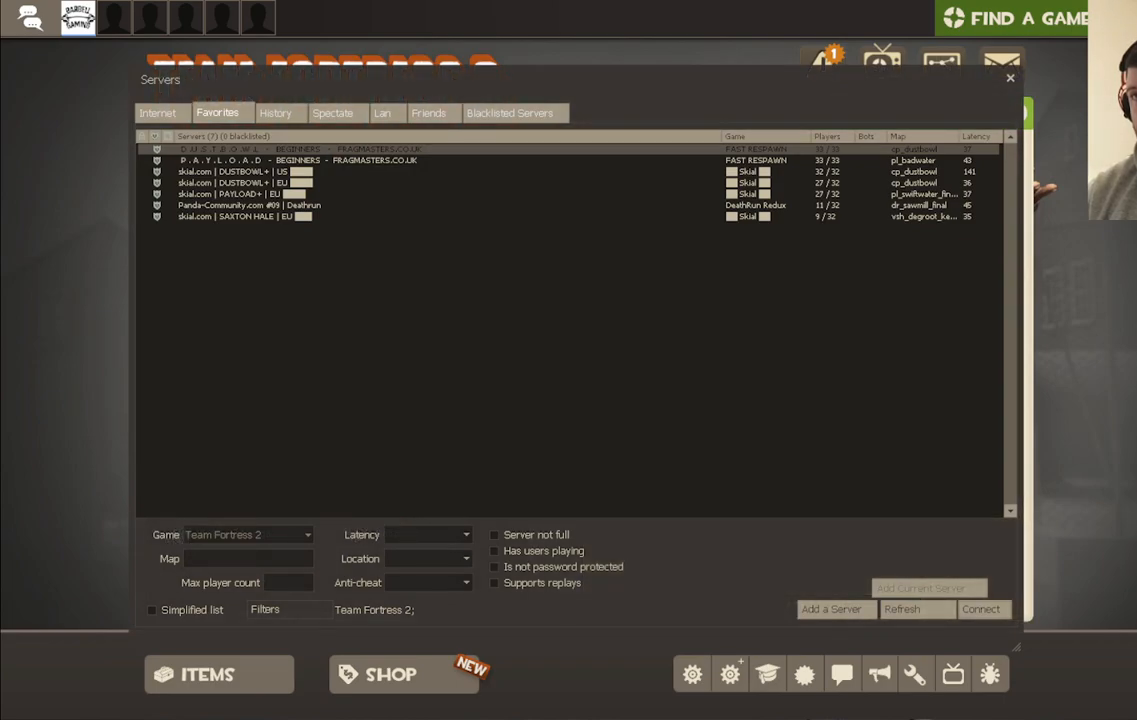
{"buttons": [], "left_stick": "center", "right_stick": "down-right", "events": [[133, "right_stick", "center"], [283, "right_stick", "right"], [417, "right_stick", "down-right"]]}
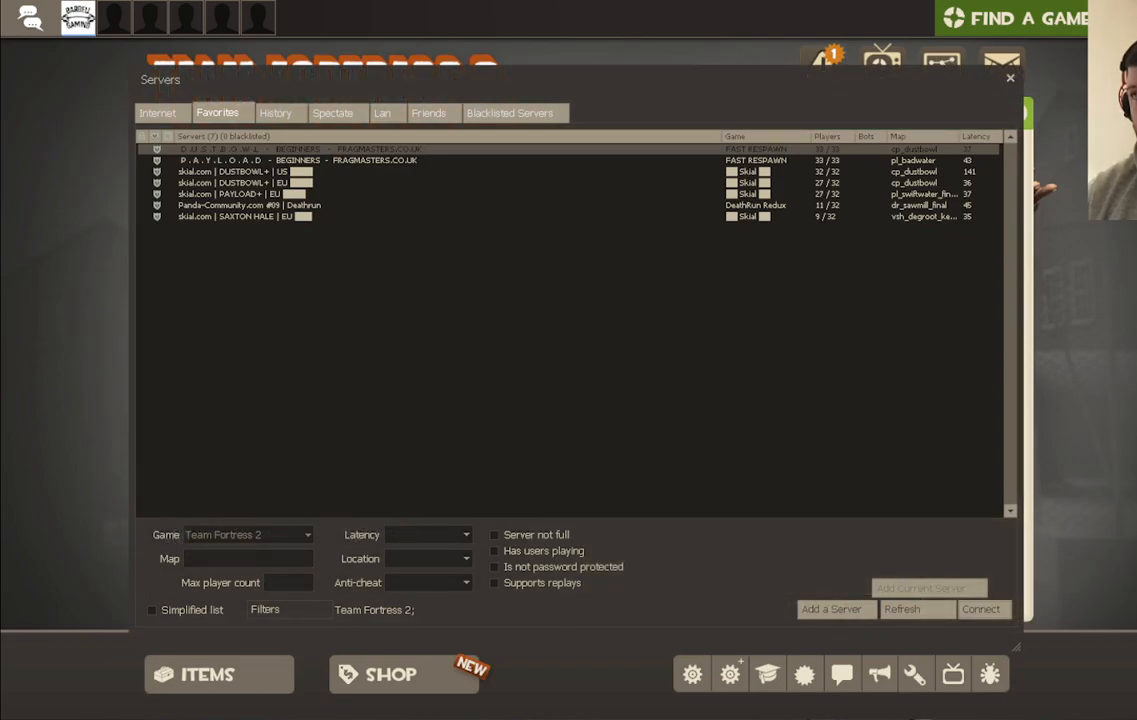
{"buttons": [], "left_stick": "center", "right_stick": "center", "events": [[133, "right_stick", "center"], [283, "right_stick", "down-left"], [383, "right_stick", "center"]]}
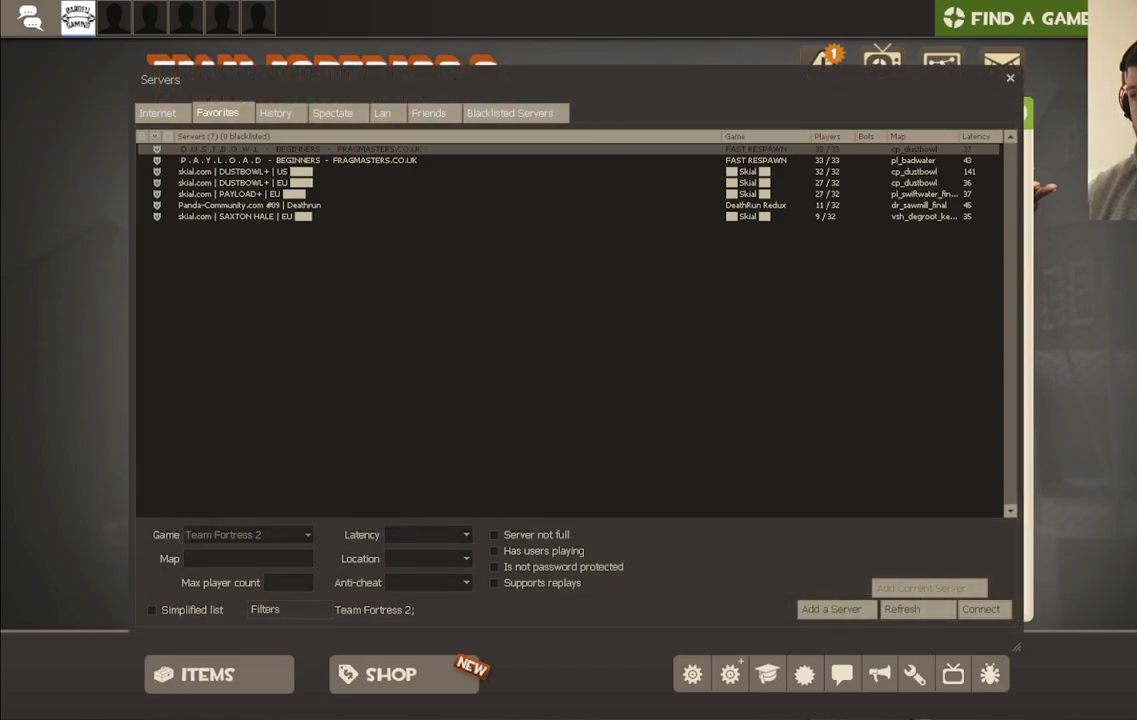
{"buttons": ["R2"], "left_stick": "center", "right_stick": "center", "events": [[367, "R2", "down"]]}
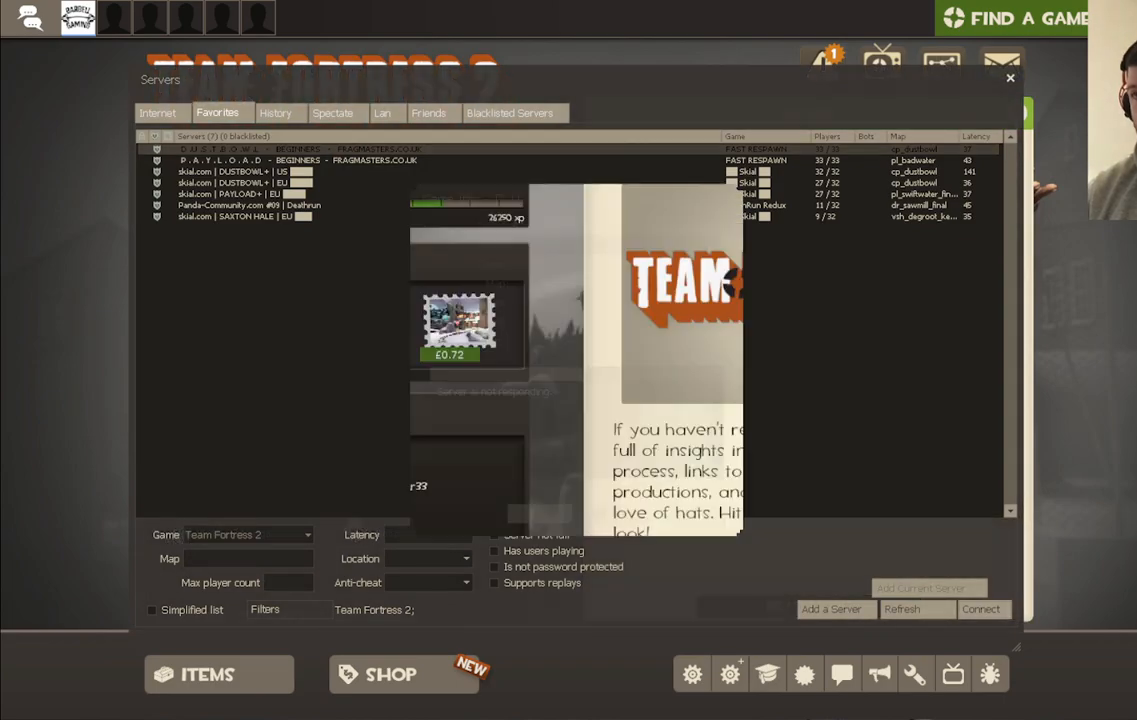
{"buttons": [], "left_stick": "center", "right_stick": "center", "events": [[17, "R2", "up"]]}
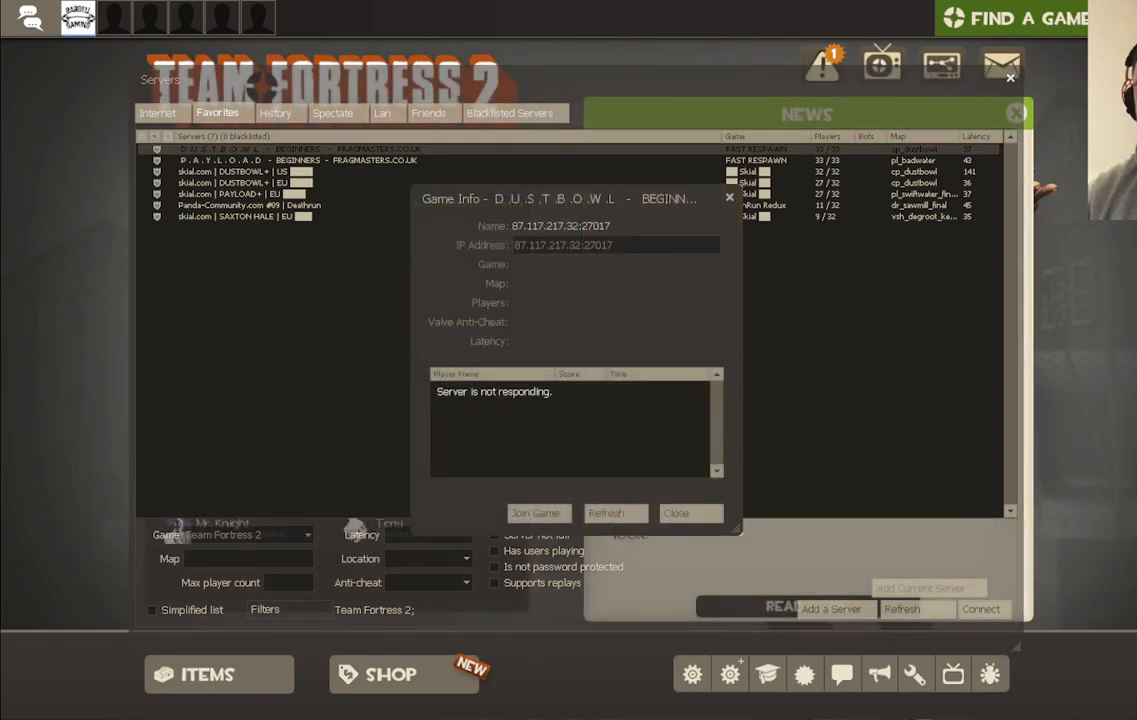
{"buttons": [], "left_stick": "center", "right_stick": "left", "events": [[383, "right_stick", "left"]]}